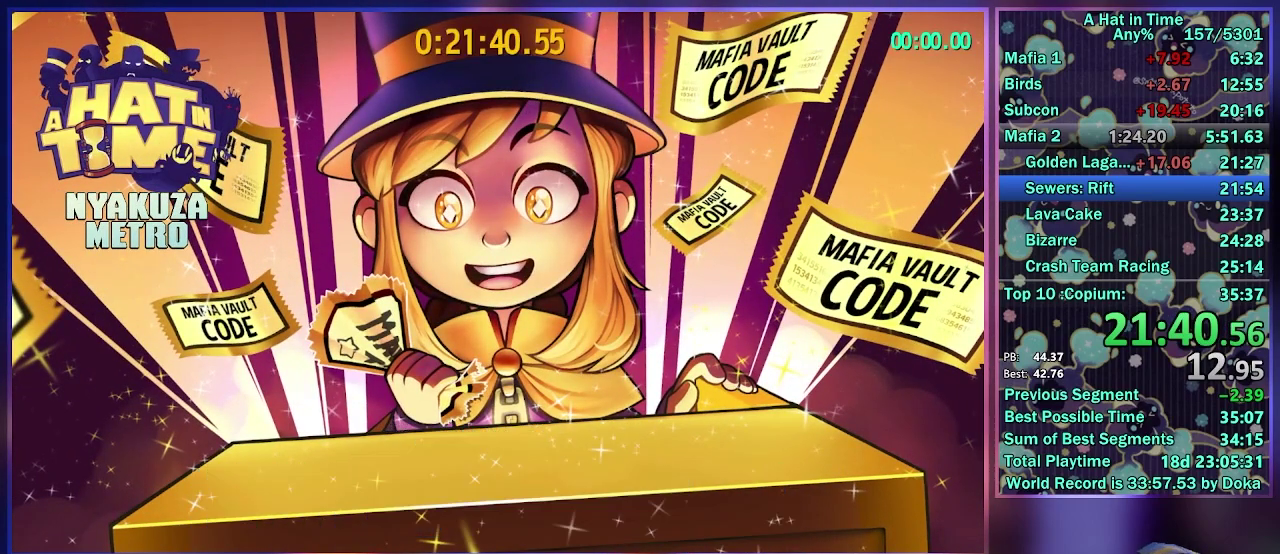
Gameplay with a controller (Xbox layout); each line is a JSON object with the inputs held at the frame after it. "events" lists button and stick changes between this image and that frame as [ms after this image, input, new state], when the widget could be followed in between. Not read: L3 R3.
{"buttons": [], "left_stick": "right", "right_stick": "right", "events": [[317, "right_stick", "right"], [417, "left_stick", "right"]]}
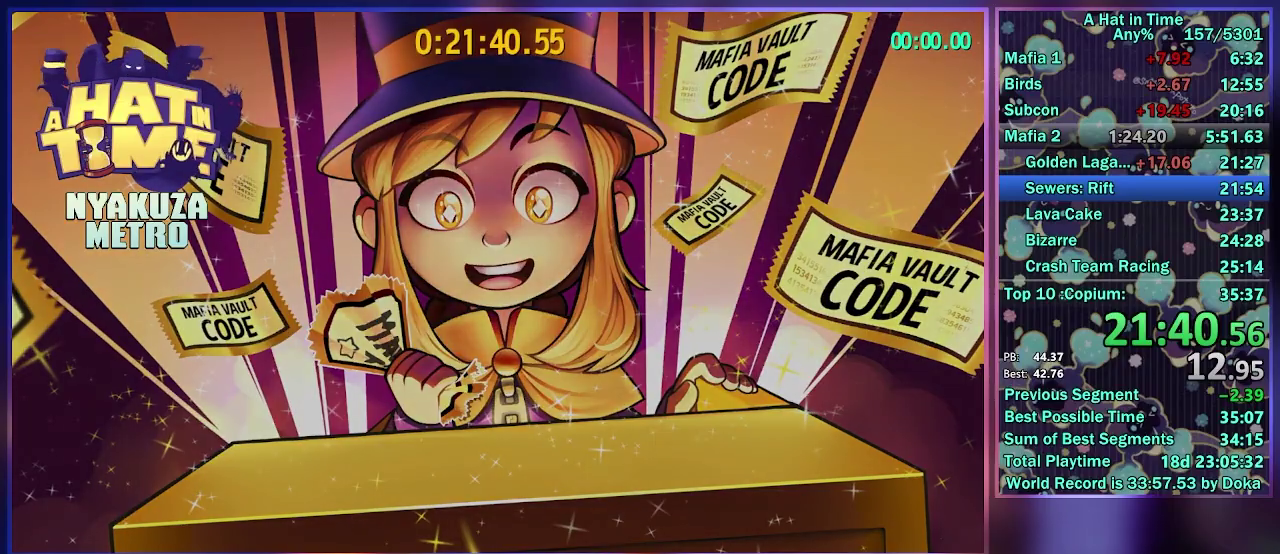
{"buttons": [], "left_stick": "right", "right_stick": "right", "events": [[133, "L2", "down"], [250, "L2", "up"], [333, "L2", "down"], [467, "L2", "up"]]}
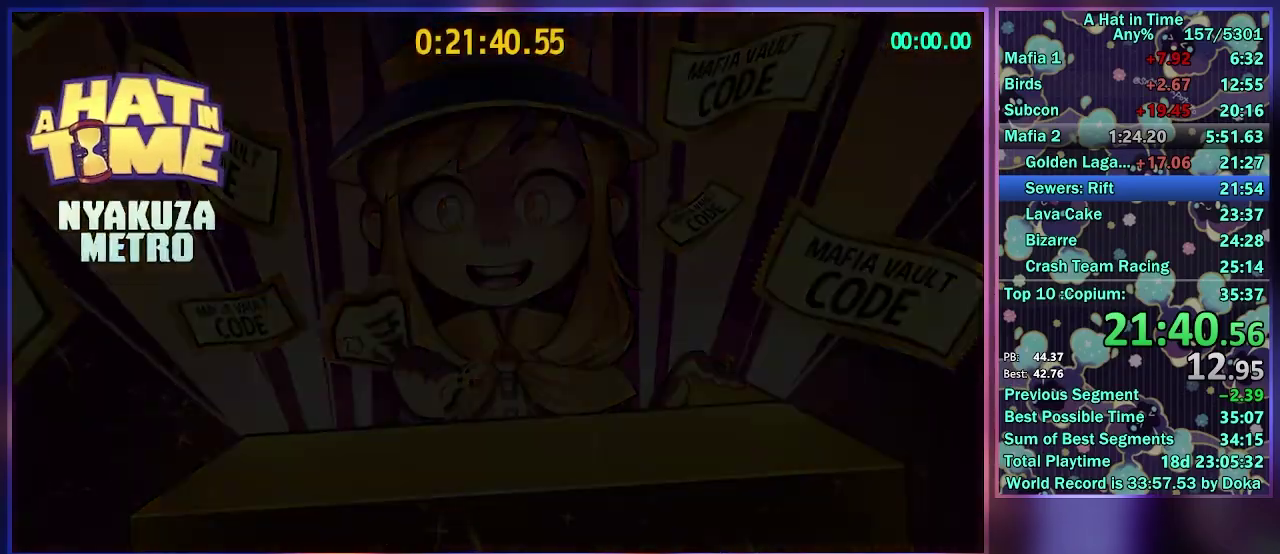
{"buttons": ["L2"], "left_stick": "right", "right_stick": "right", "events": [[67, "L2", "down"]]}
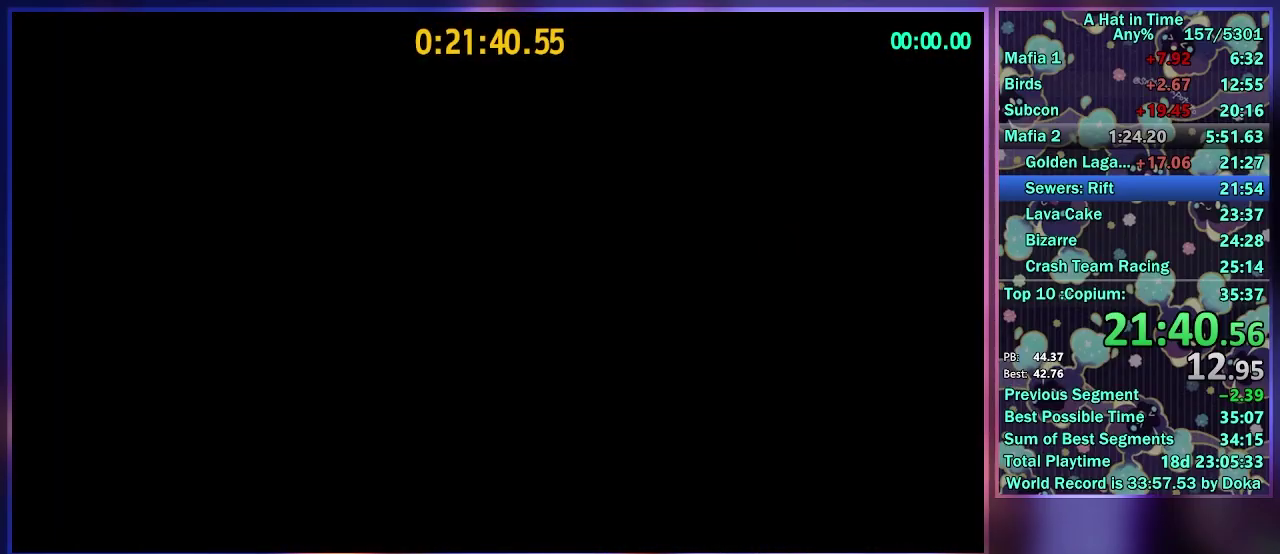
{"buttons": ["L2"], "left_stick": "right", "right_stick": "right"}
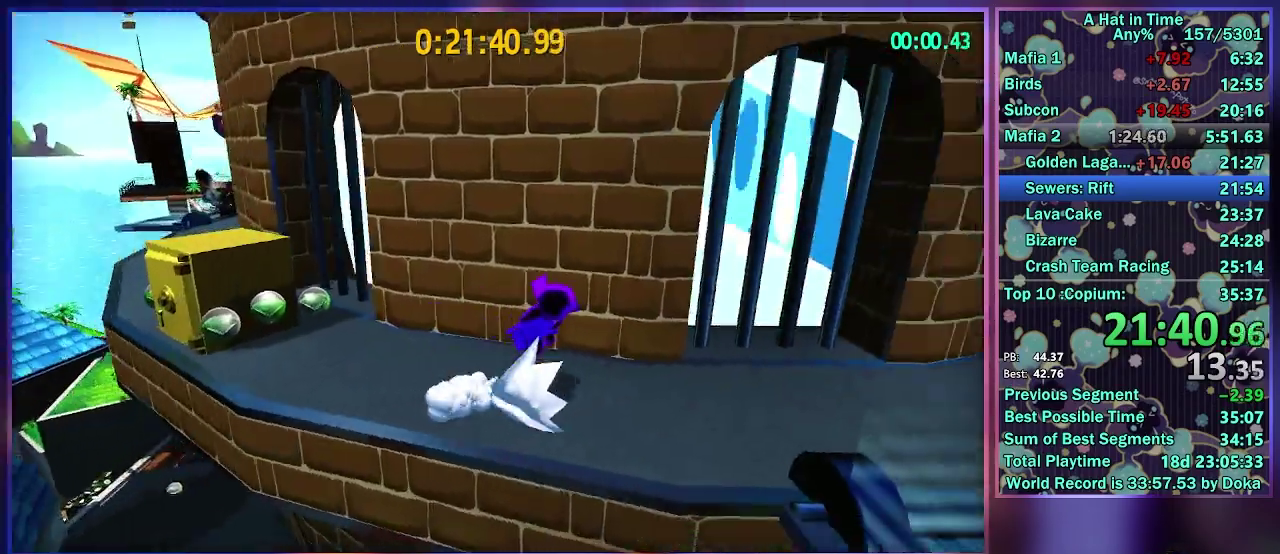
{"buttons": ["L2"], "left_stick": "up", "right_stick": "center", "events": [[217, "left_stick", "up-right"], [283, "R2", "down"], [333, "right_stick", "center"], [483, "R2", "up"], [483, "left_stick", "up"]]}
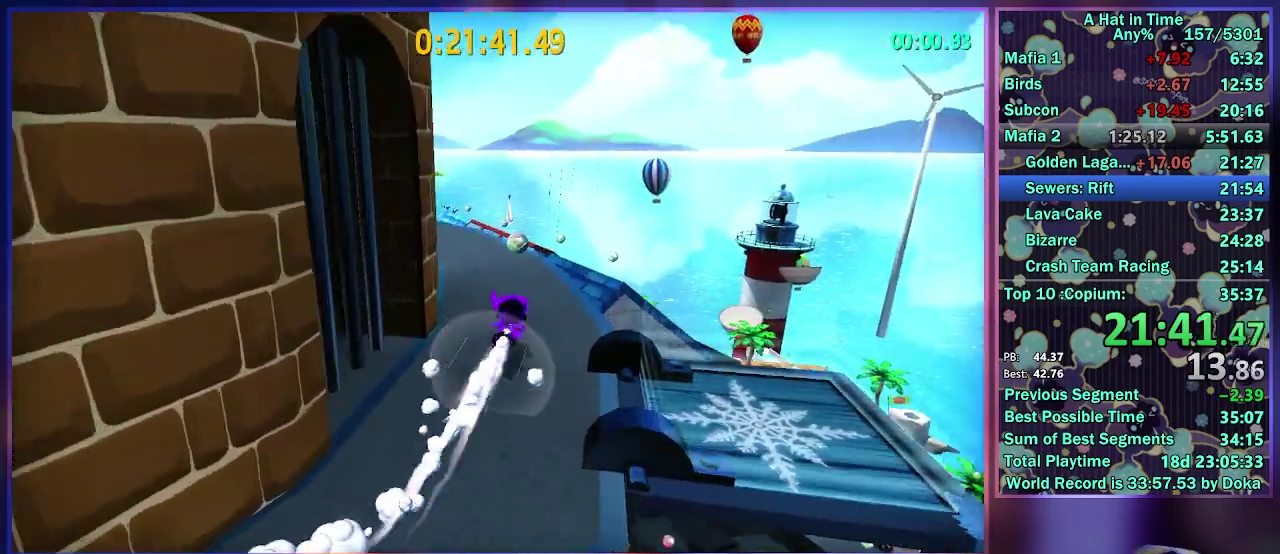
{"buttons": ["L2"], "left_stick": "up-right", "right_stick": "center", "events": [[233, "R2", "down"], [400, "R2", "up"], [400, "left_stick", "up-right"]]}
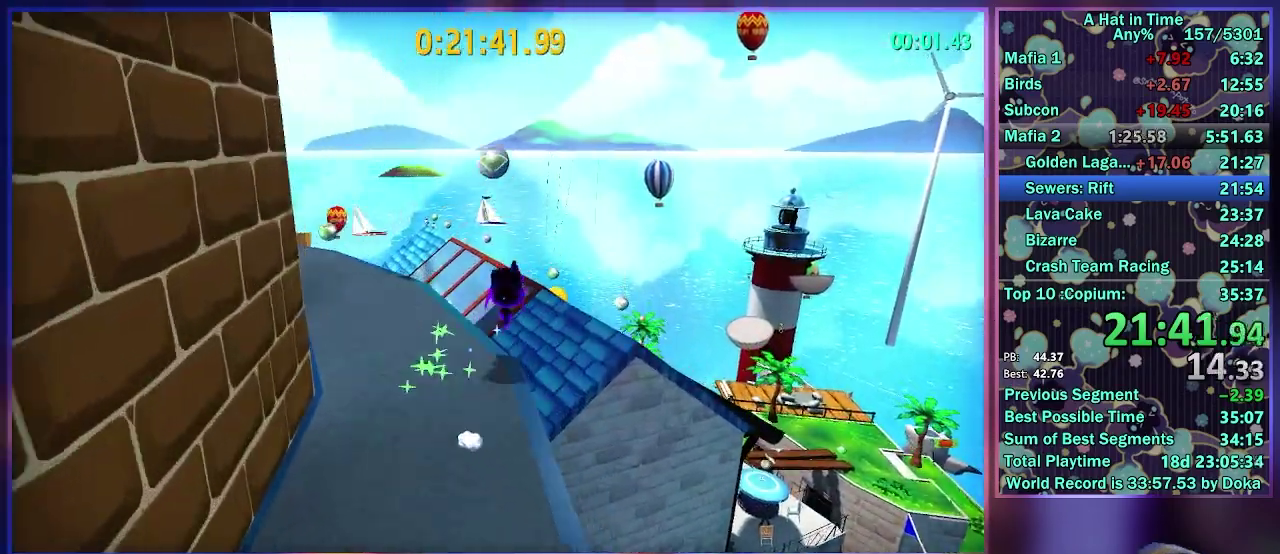
{"buttons": ["L2"], "left_stick": "up", "right_stick": "center", "events": [[217, "left_stick", "up"]]}
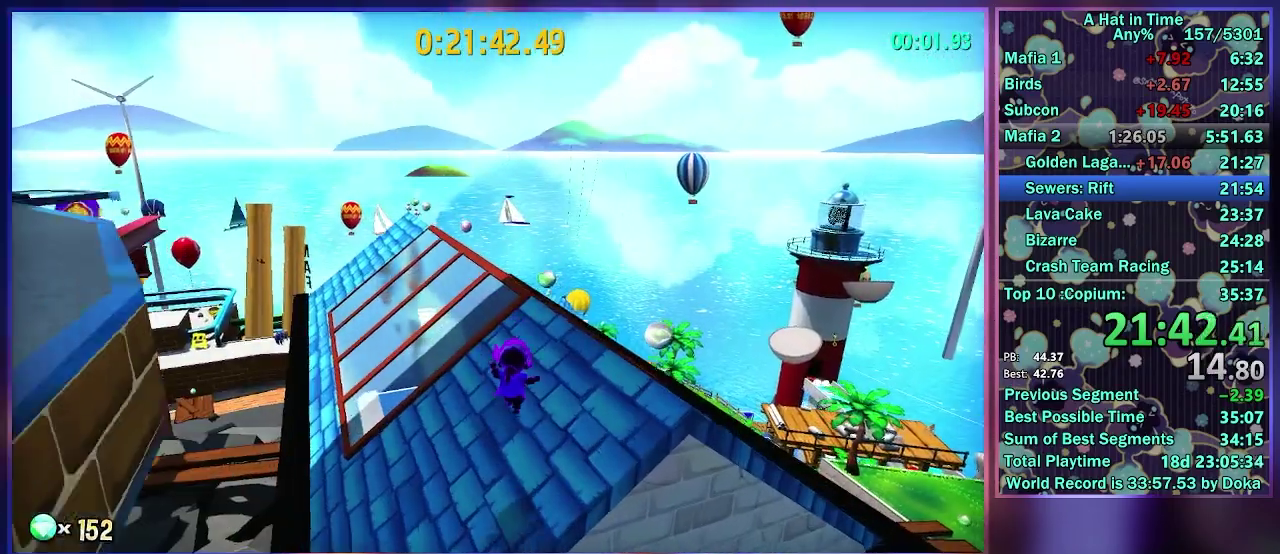
{"buttons": ["L2", "R2"], "left_stick": "up", "right_stick": "center", "events": [[217, "A", "down"], [333, "A", "up"], [333, "R2", "down"]]}
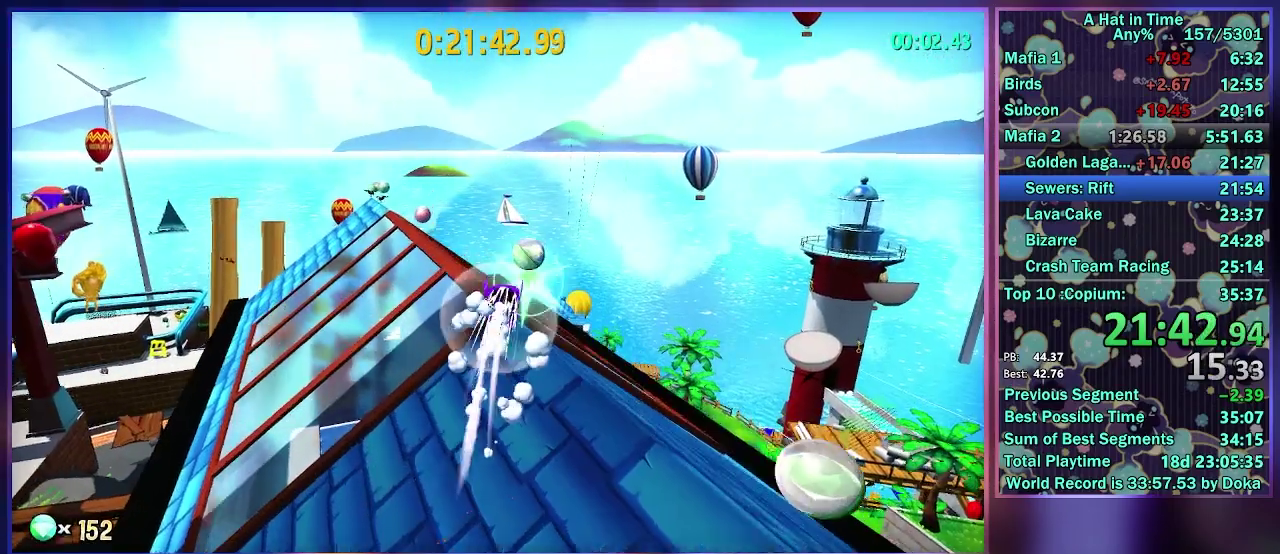
{"buttons": ["L2"], "left_stick": "up", "right_stick": "center", "events": [[17, "R2", "up"]]}
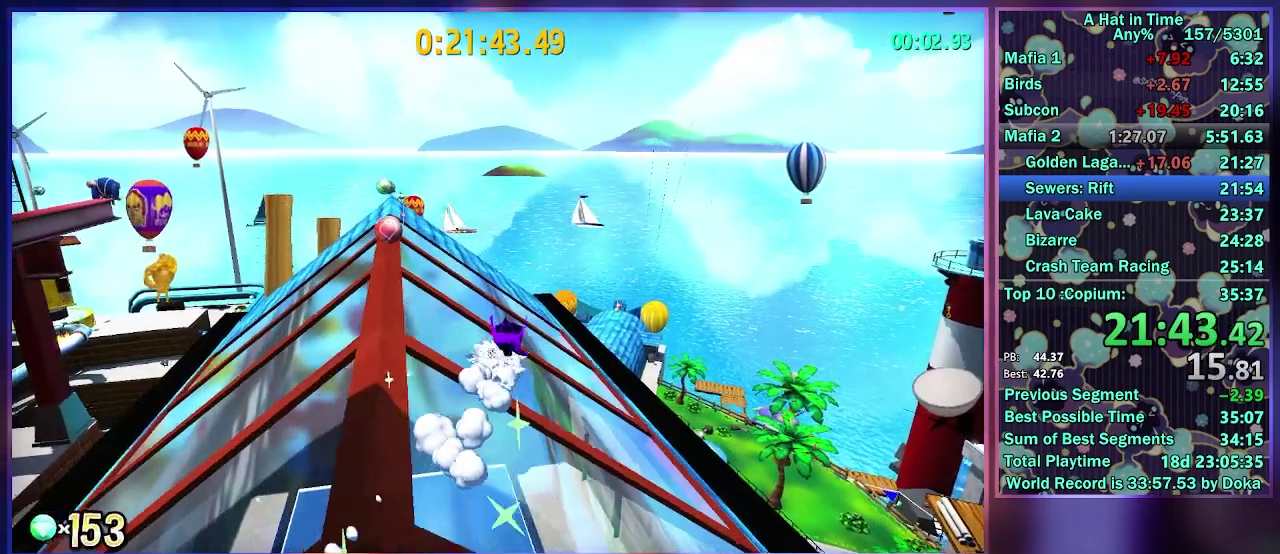
{"buttons": ["L2"], "left_stick": "up", "right_stick": "center", "events": []}
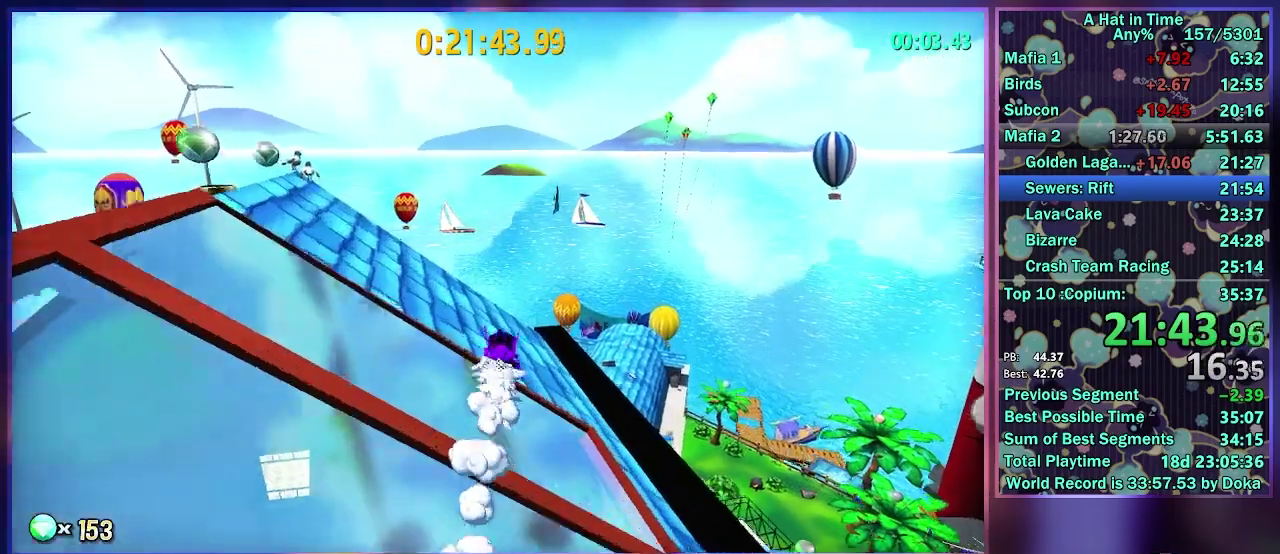
{"buttons": ["L2"], "left_stick": "up", "right_stick": "left", "events": [[383, "right_stick", "left"]]}
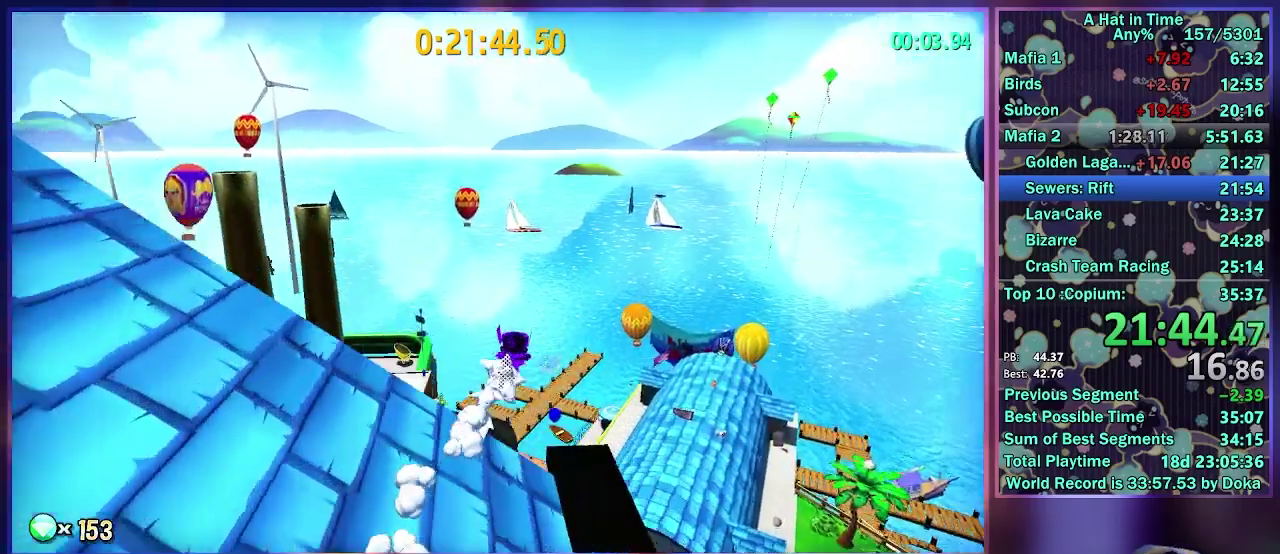
{"buttons": ["L2"], "left_stick": "up", "right_stick": "center", "events": [[67, "right_stick", "center"], [283, "right_stick", "left"], [417, "right_stick", "center"]]}
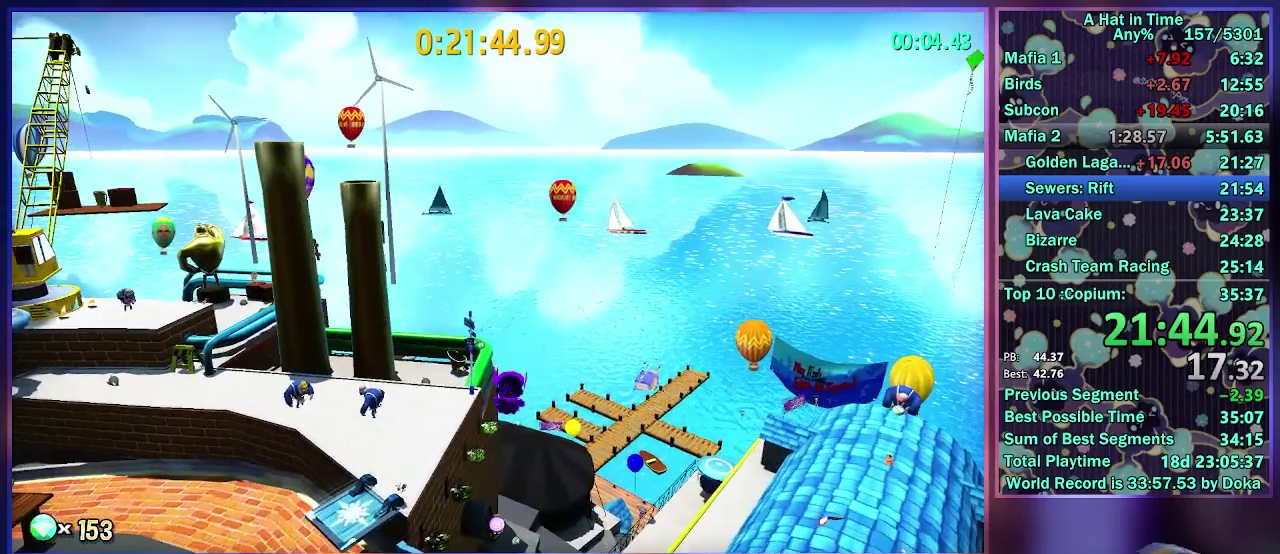
{"buttons": ["L2"], "left_stick": "up", "right_stick": "center", "events": []}
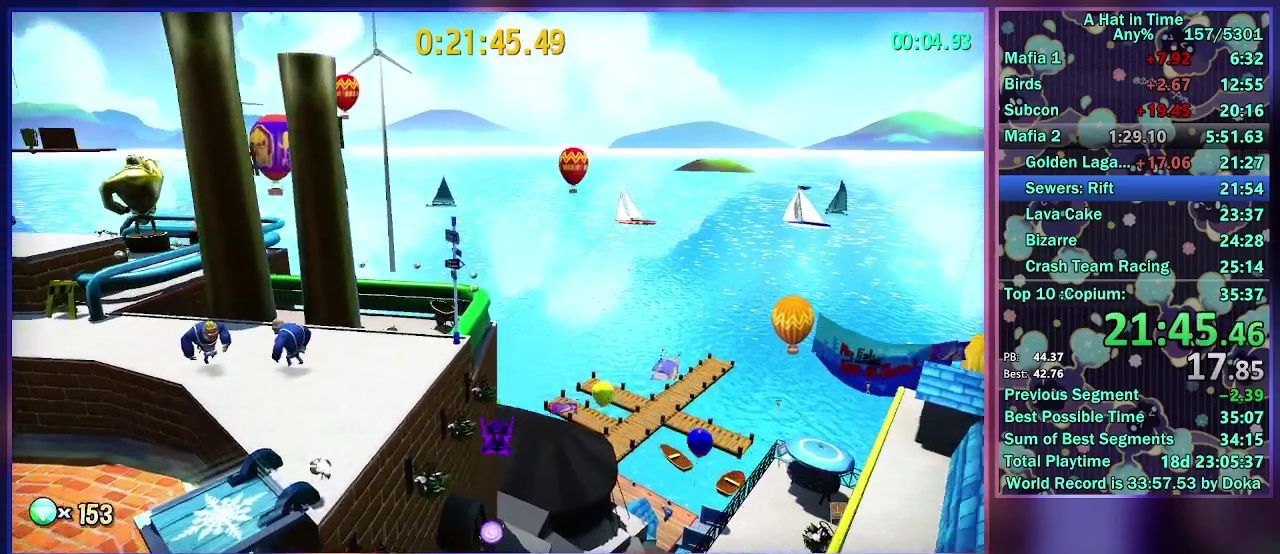
{"buttons": ["A", "L2"], "left_stick": "up", "right_stick": "center", "events": [[467, "A", "down"]]}
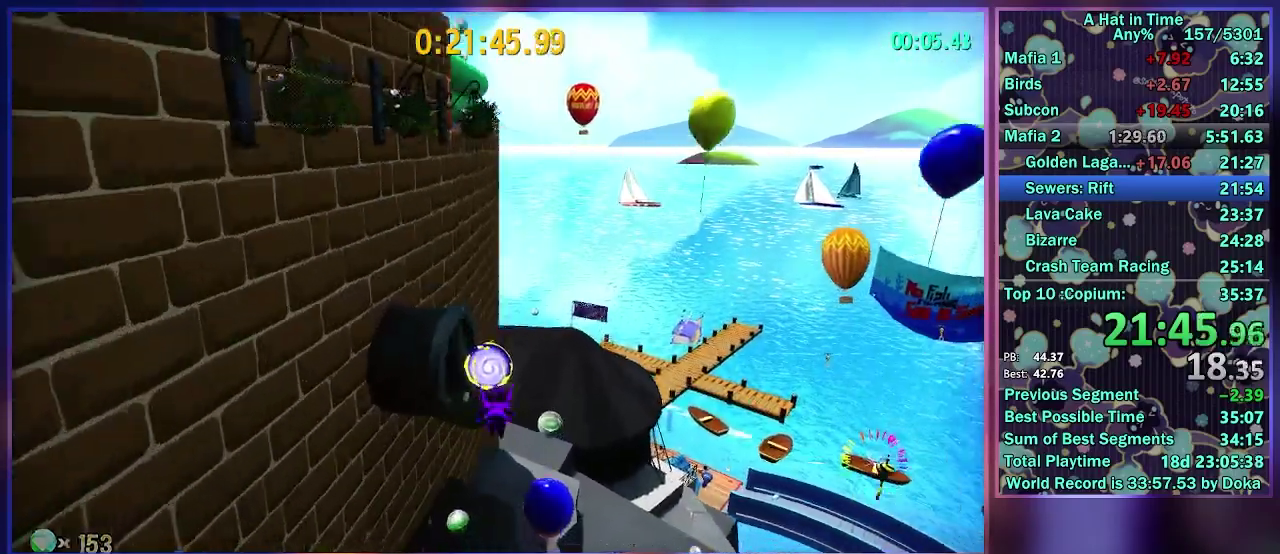
{"buttons": [], "left_stick": "center", "right_stick": "center", "events": [[33, "A", "up"], [300, "left_stick", "up-left"], [333, "L2", "up"], [383, "left_stick", "center"]]}
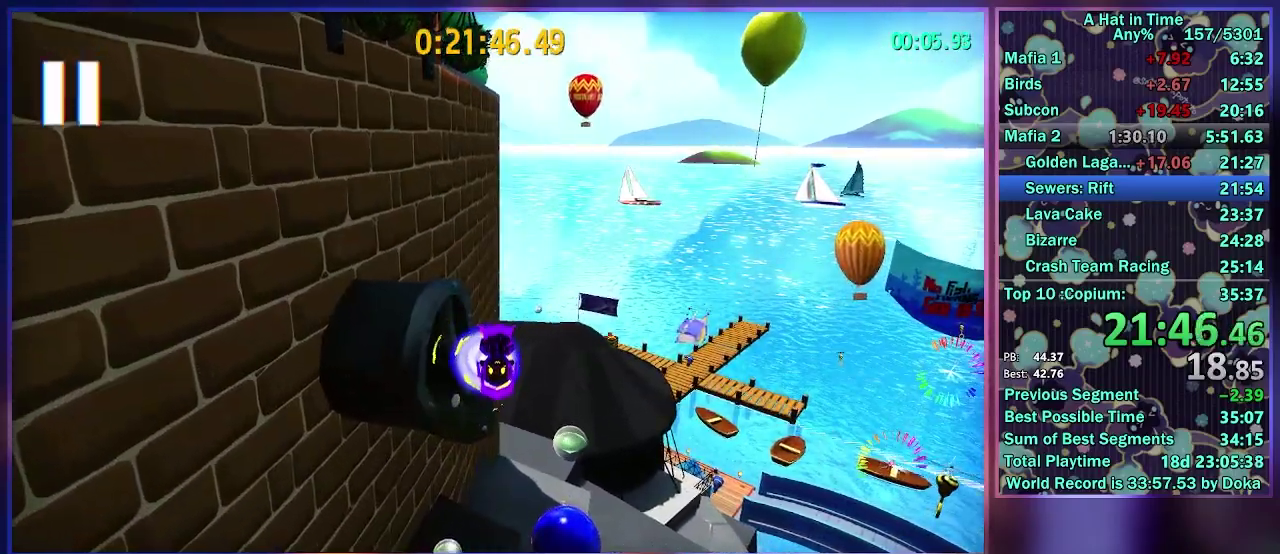
{"buttons": [], "left_stick": "center", "right_stick": "center", "events": []}
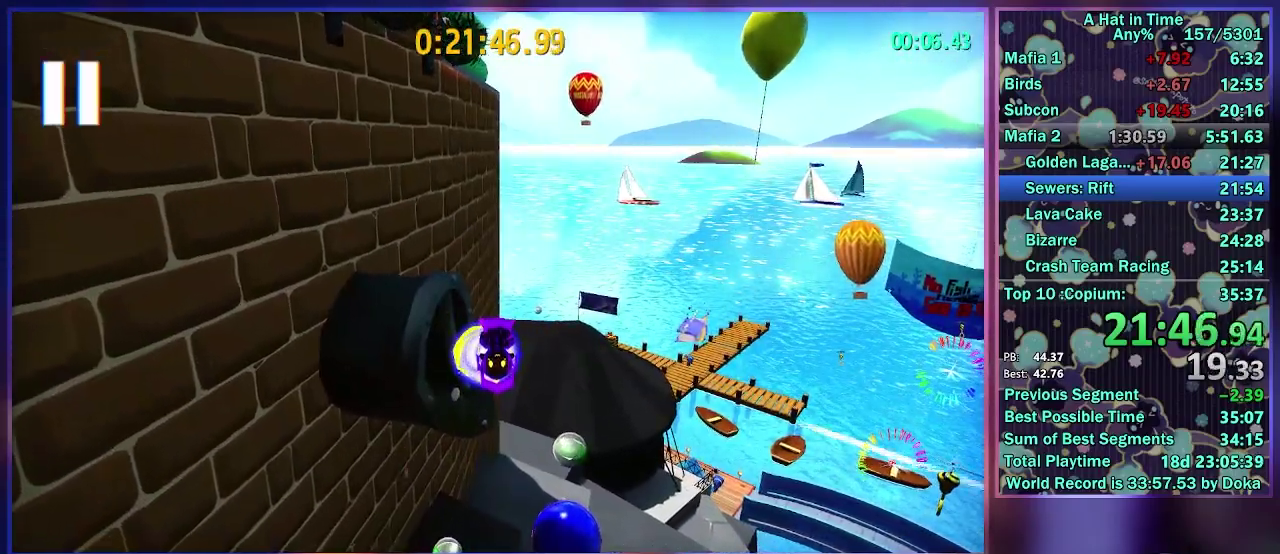
{"buttons": [], "left_stick": "center", "right_stick": "center", "events": []}
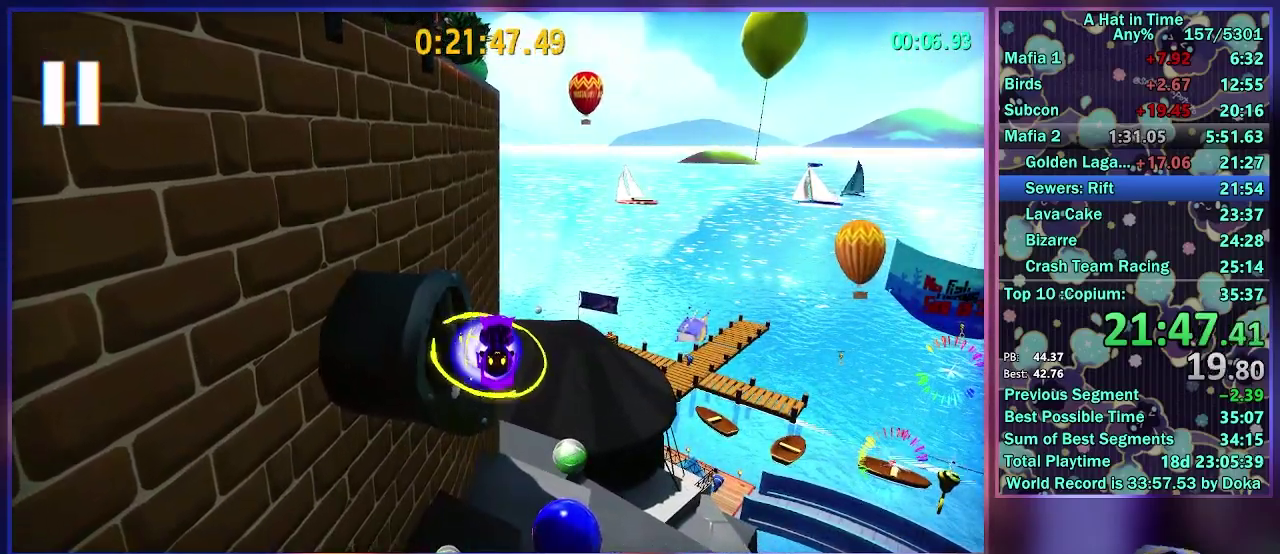
{"buttons": [], "left_stick": "center", "right_stick": "center", "events": []}
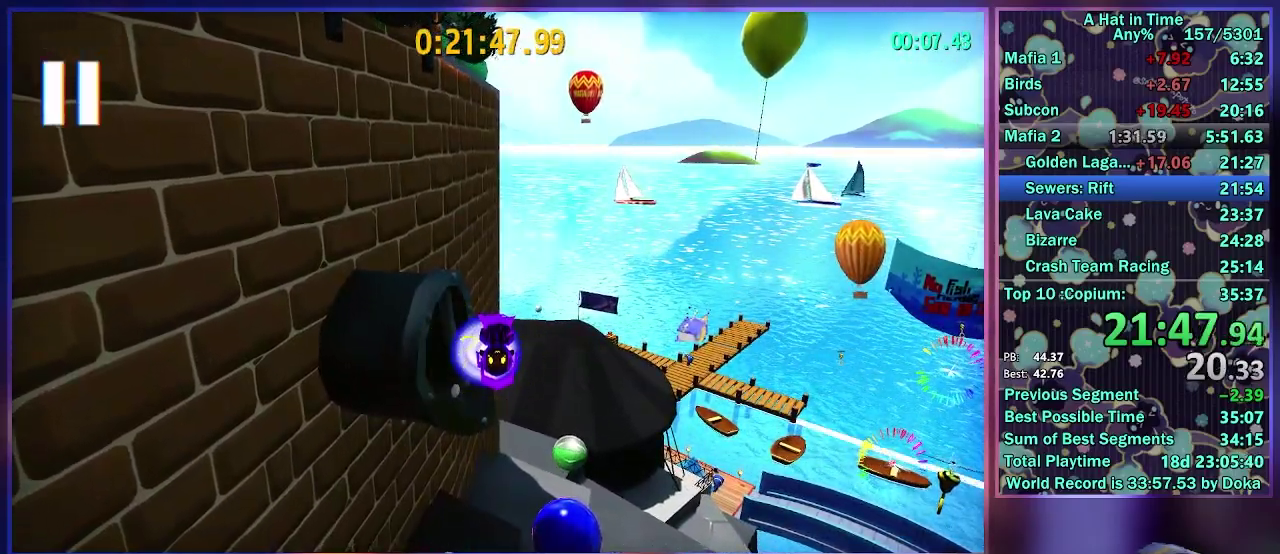
{"buttons": [], "left_stick": "center", "right_stick": "center", "events": []}
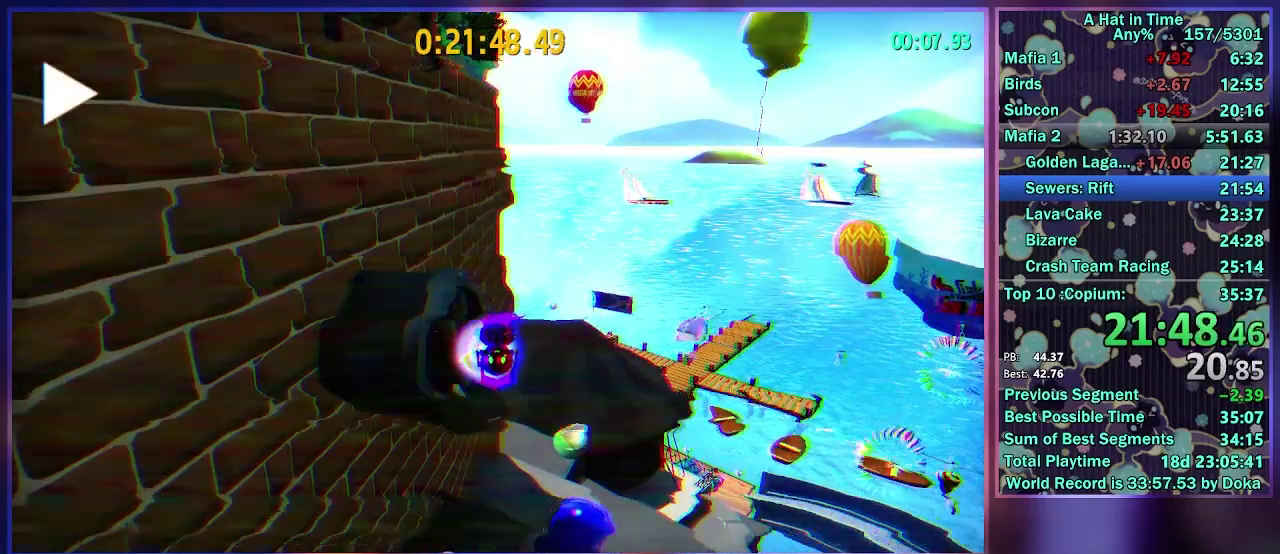
{"buttons": [], "left_stick": "center", "right_stick": "center", "events": []}
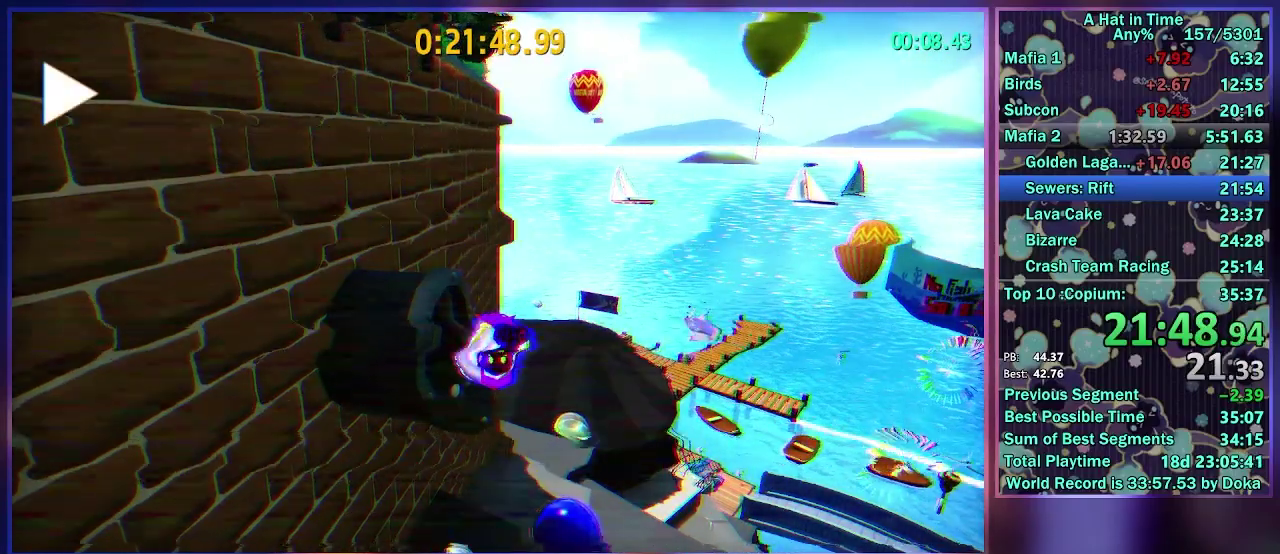
{"buttons": [], "left_stick": "center", "right_stick": "center", "events": []}
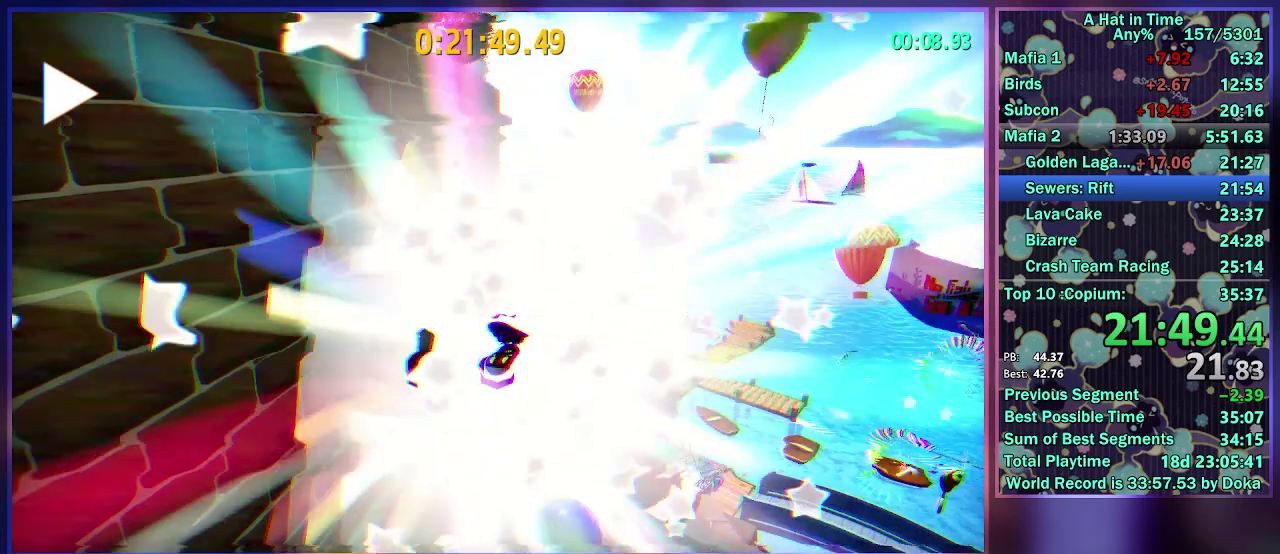
{"buttons": [], "left_stick": "center", "right_stick": "center", "events": []}
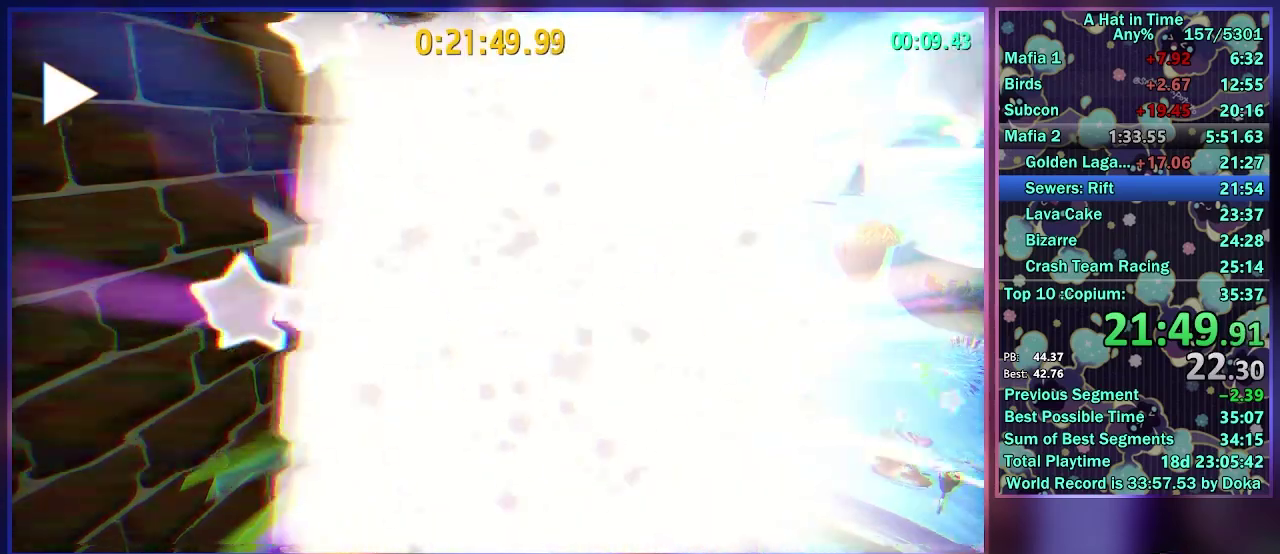
{"buttons": ["A", "L2", "R2"], "left_stick": "center", "right_stick": "center", "events": [[383, "L2", "down"], [433, "A", "down"], [450, "R2", "down"]]}
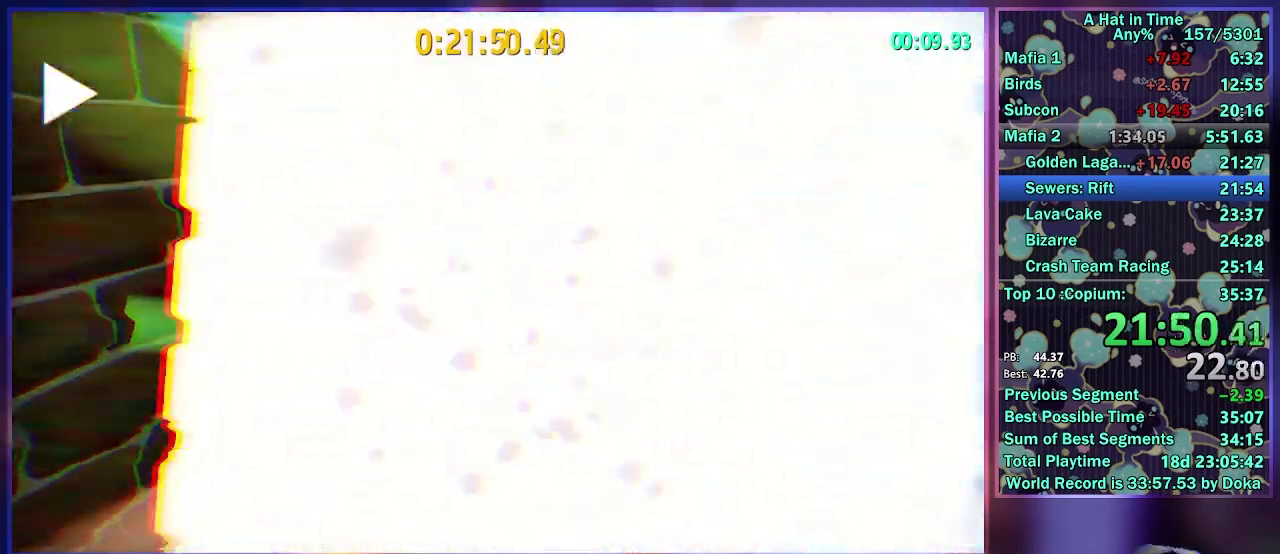
{"buttons": [], "left_stick": "center", "right_stick": "center", "events": [[67, "L2", "up"], [83, "A", "up"], [117, "R2", "up"]]}
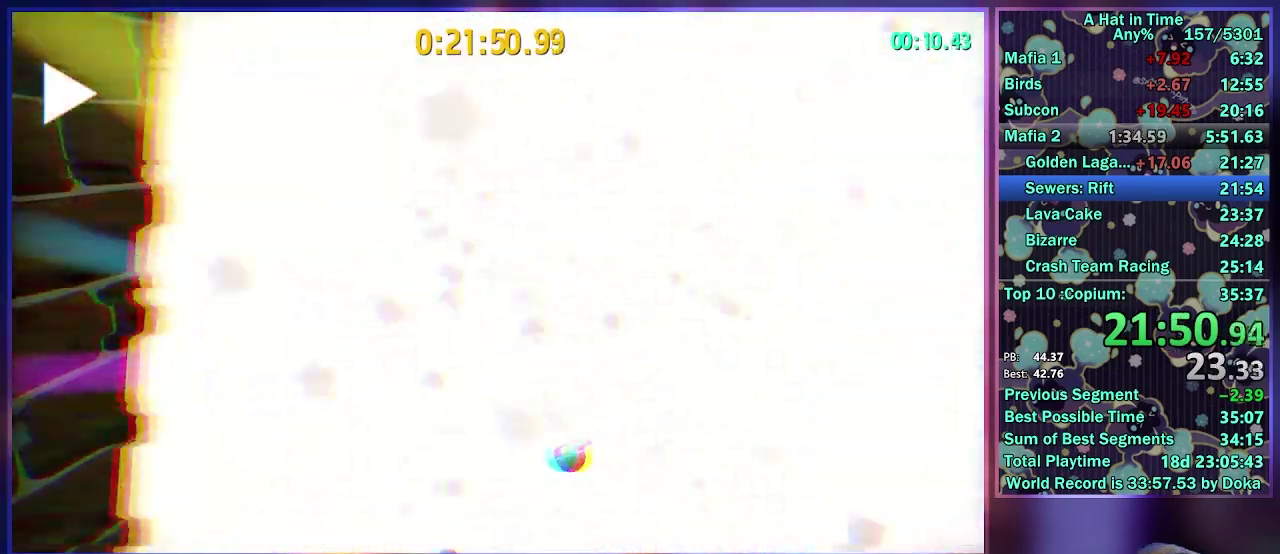
{"buttons": [], "left_stick": "center", "right_stick": "center", "events": []}
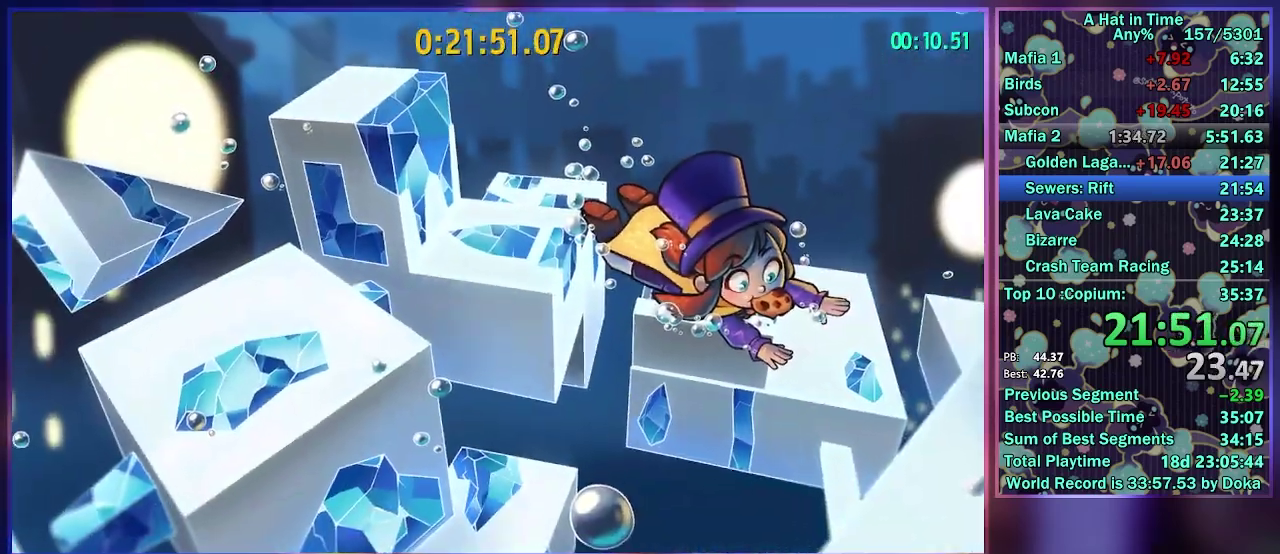
{"buttons": [], "left_stick": "center", "right_stick": "center", "events": []}
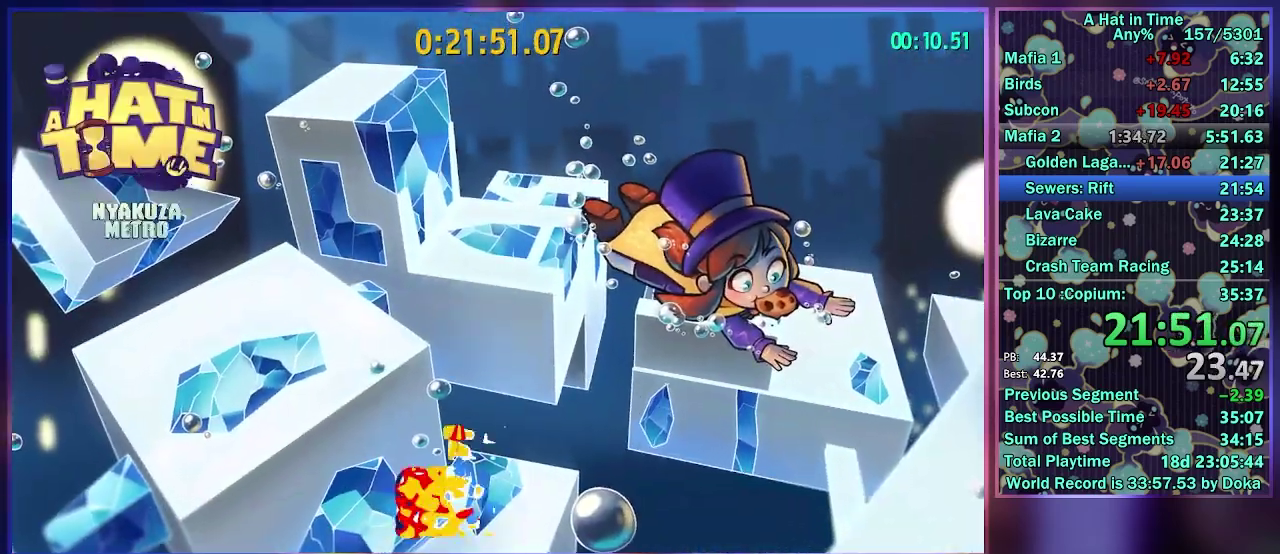
{"buttons": [], "left_stick": "center", "right_stick": "center", "events": []}